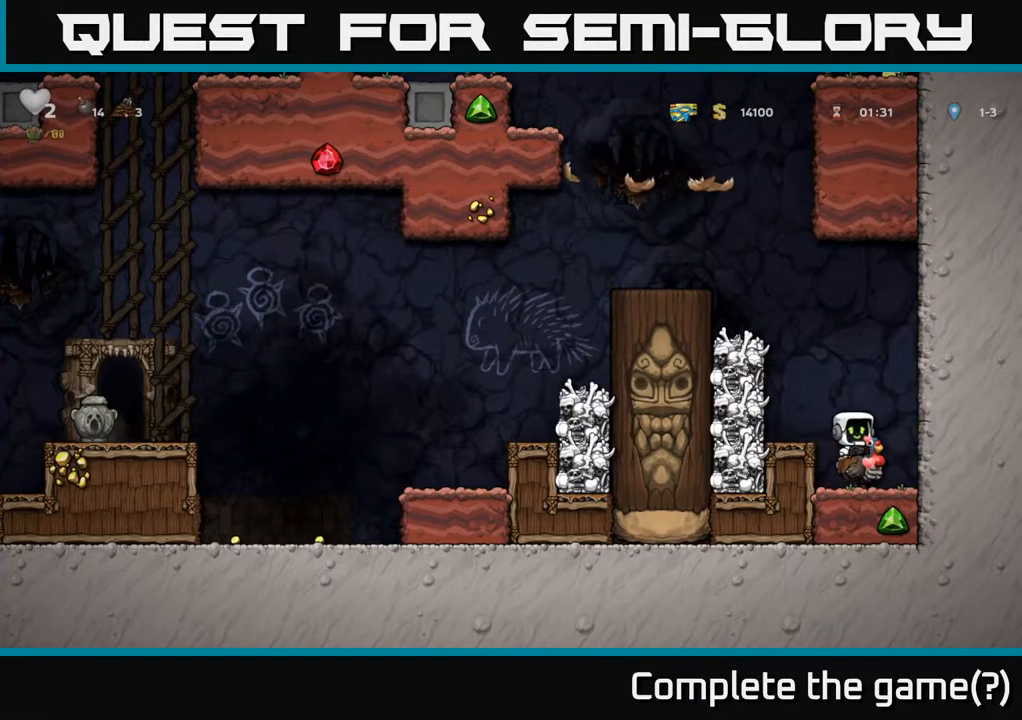
Gameplay with a controller (Xbox layout); each line is a JSON object with the inputs held at the frame after it. "events" lists button and stick changes between this image and that frame as [ms after this image, input, new state], when the widget could be followed in between.
{"buttons": [], "left_stick": "center", "right_stick": "center", "events": []}
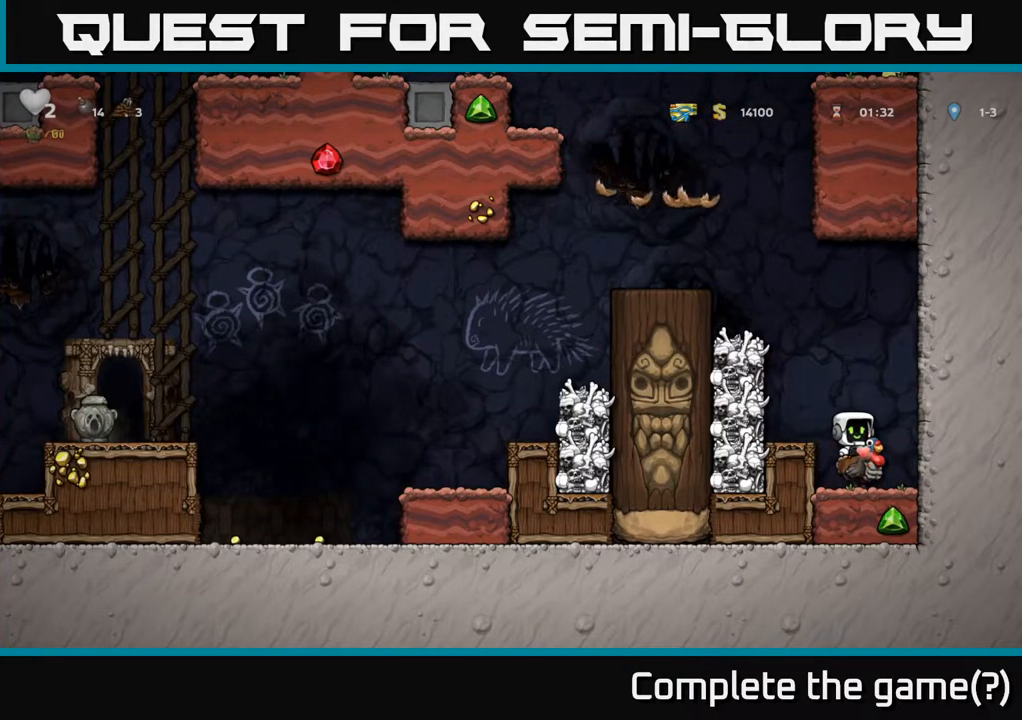
{"buttons": [], "left_stick": "center", "right_stick": "center", "events": []}
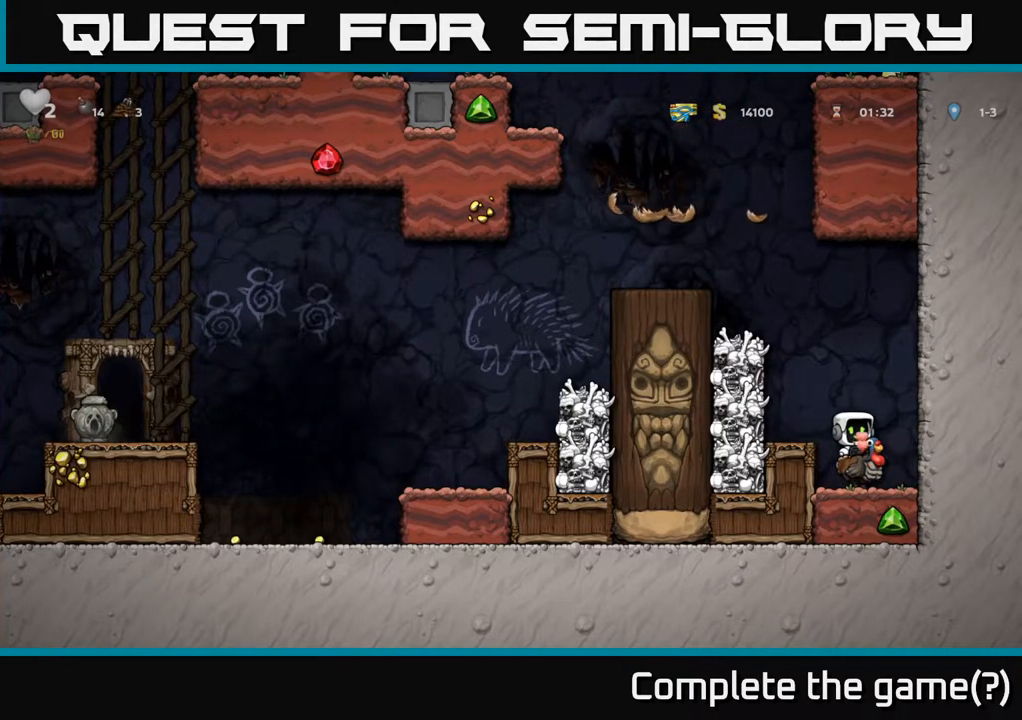
{"buttons": [], "left_stick": "center", "right_stick": "center", "events": []}
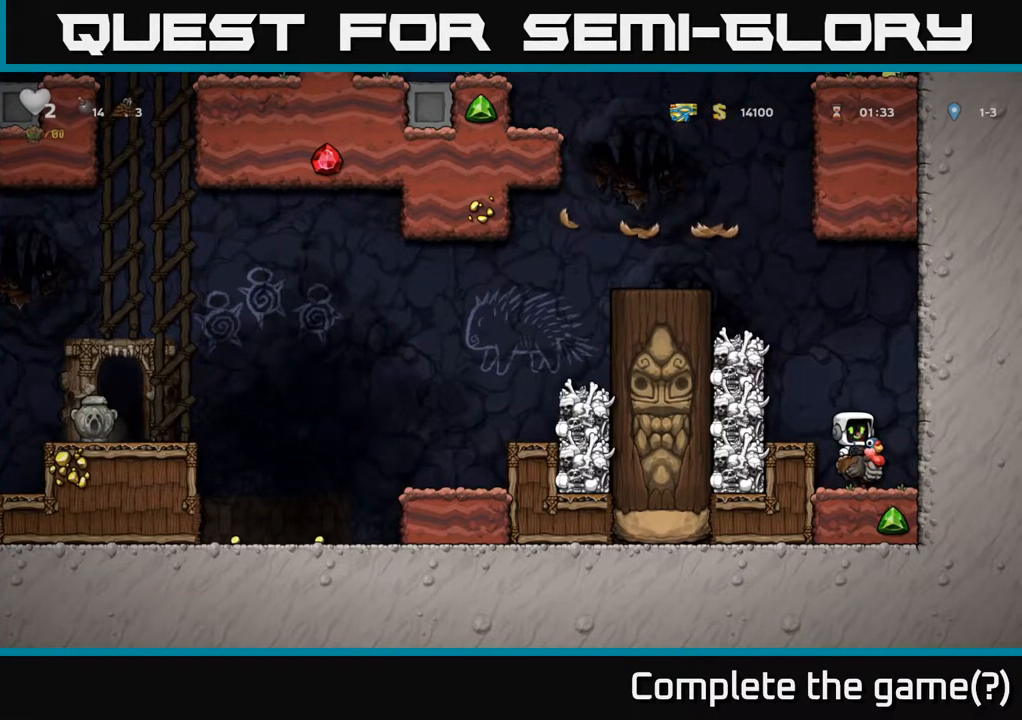
{"buttons": ["A"], "left_stick": "center", "right_stick": "center", "events": [[100, "left_stick", "left"], [283, "left_stick", "center"], [350, "A", "down"]]}
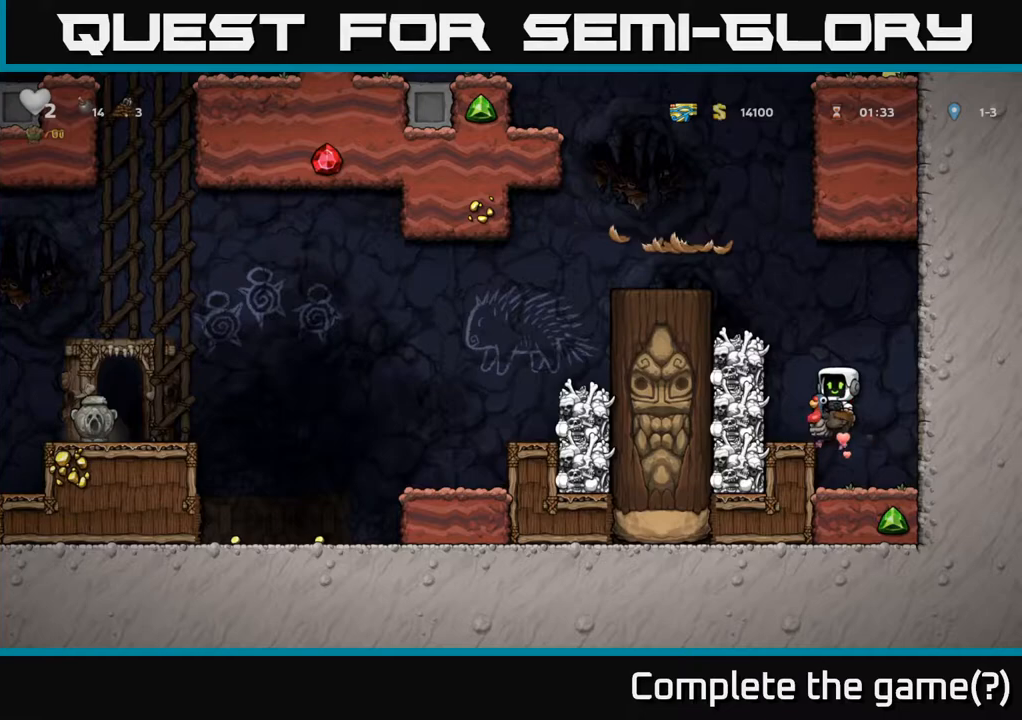
{"buttons": ["A"], "left_stick": "left", "right_stick": "center", "events": [[117, "A", "up"], [117, "left_stick", "left"], [183, "A", "down"]]}
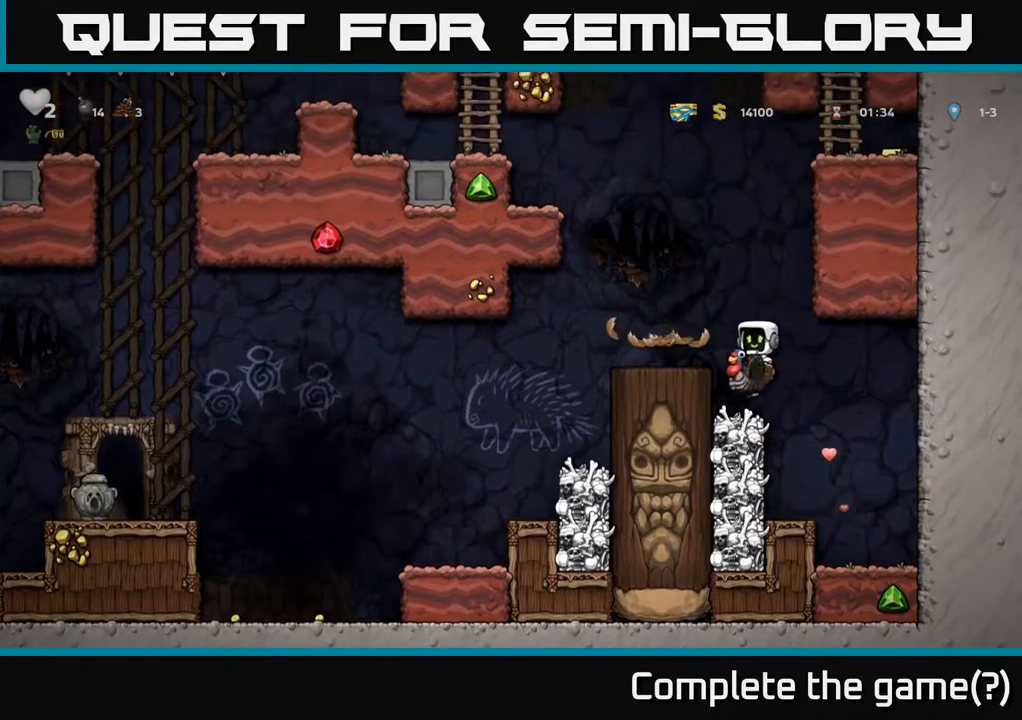
{"buttons": ["A"], "left_stick": "left", "right_stick": "center", "events": [[17, "A", "up"], [67, "left_stick", "center"], [350, "A", "down"], [483, "left_stick", "left"]]}
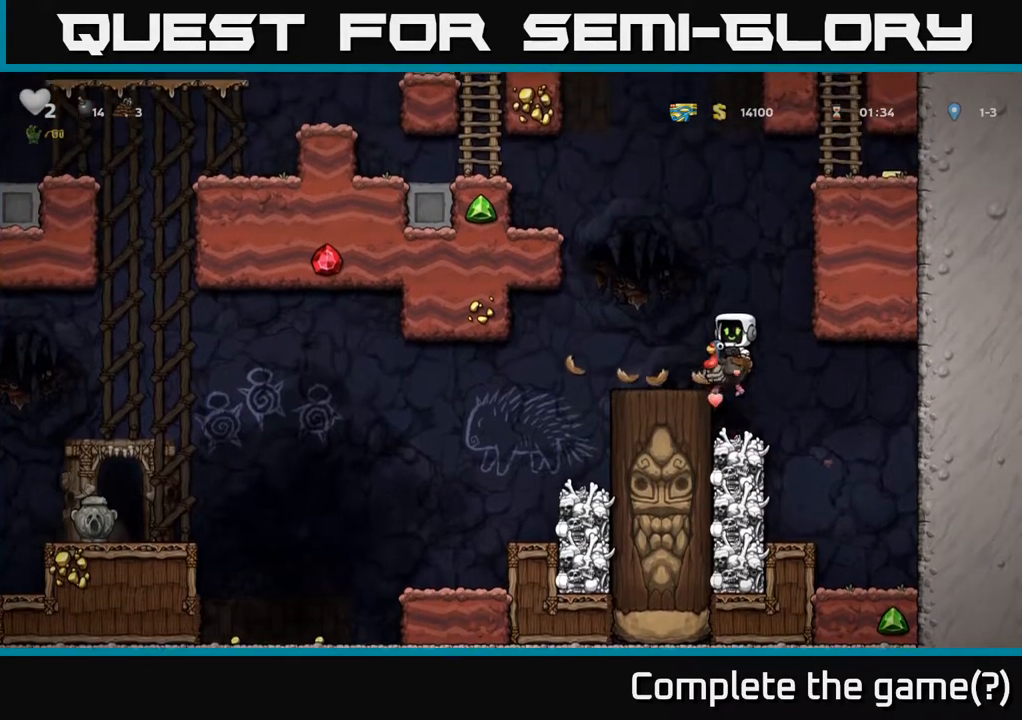
{"buttons": [], "left_stick": "center", "right_stick": "center", "events": [[33, "A", "up"], [100, "left_stick", "center"]]}
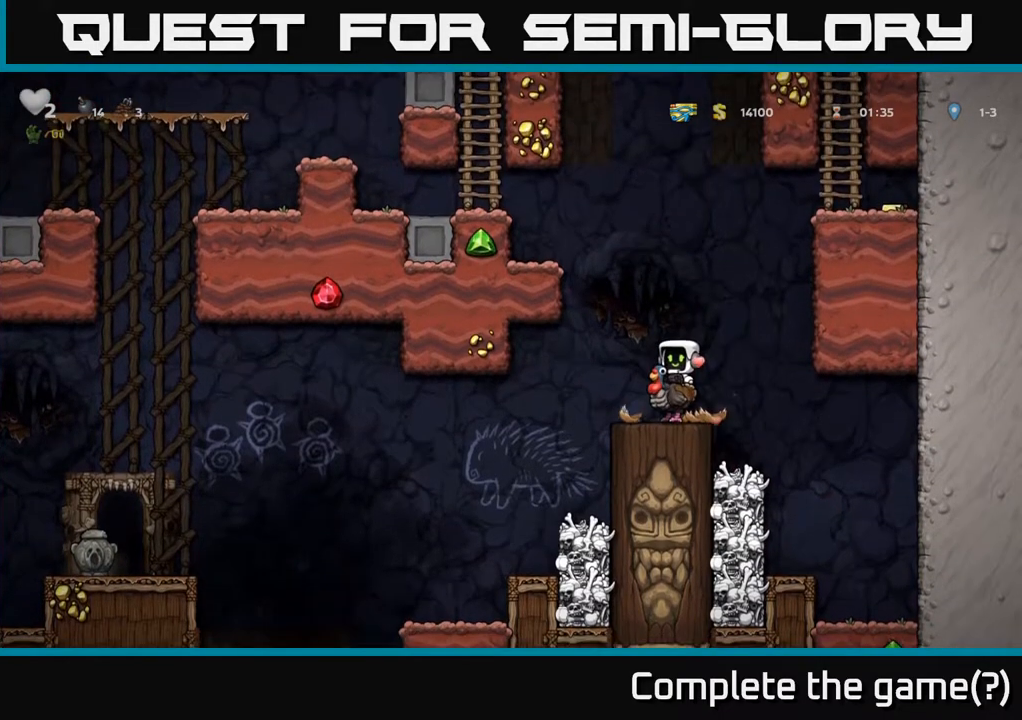
{"buttons": ["A"], "left_stick": "left", "right_stick": "center", "events": [[167, "A", "down"], [350, "A", "up"], [433, "A", "down"], [450, "left_stick", "left"]]}
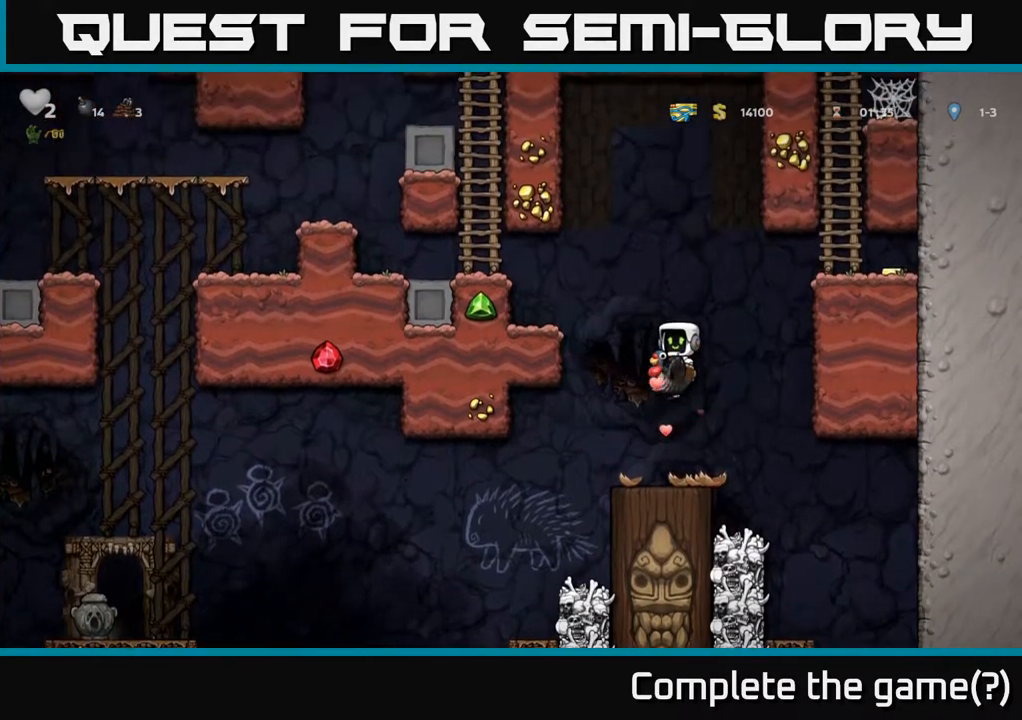
{"buttons": [], "left_stick": "down", "right_stick": "center", "events": [[217, "A", "up"], [283, "left_stick", "center"], [483, "left_stick", "down"]]}
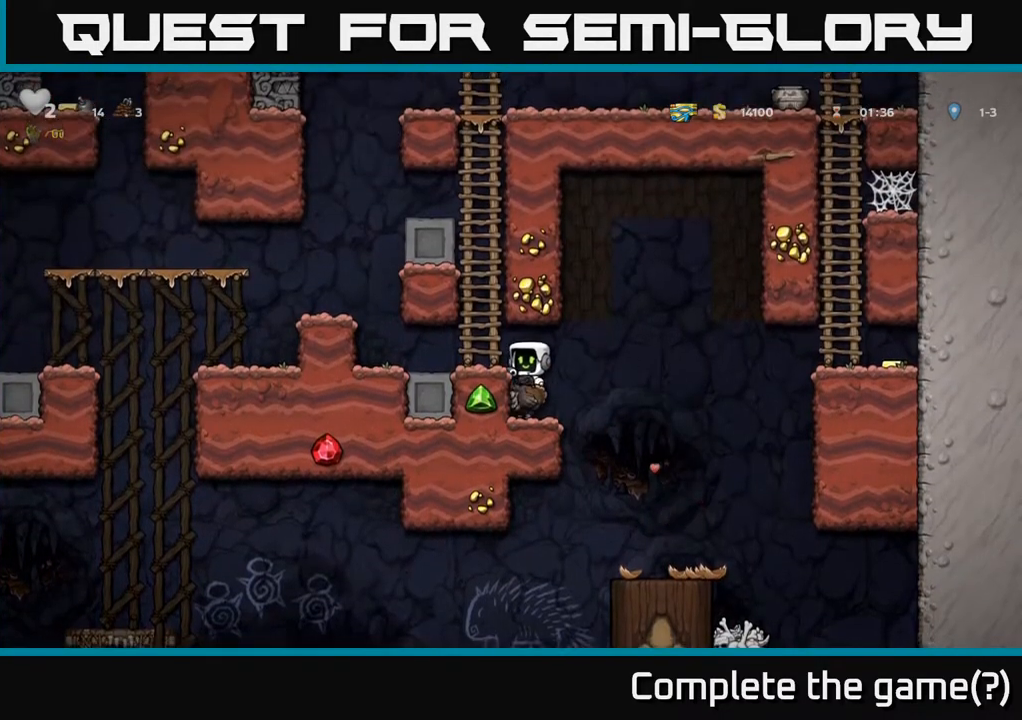
{"buttons": [], "left_stick": "right", "right_stick": "center", "events": [[133, "A", "down"], [233, "A", "up"], [267, "left_stick", "center"], [400, "left_stick", "right"]]}
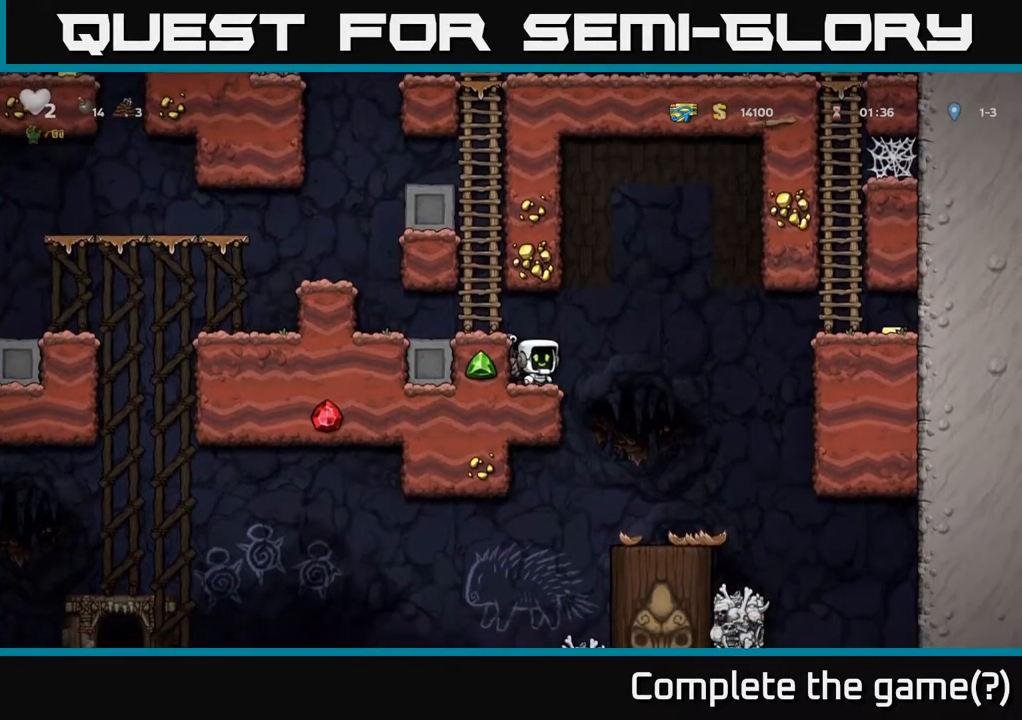
{"buttons": [], "left_stick": "right", "right_stick": "center", "events": [[67, "A", "down"], [317, "A", "up"]]}
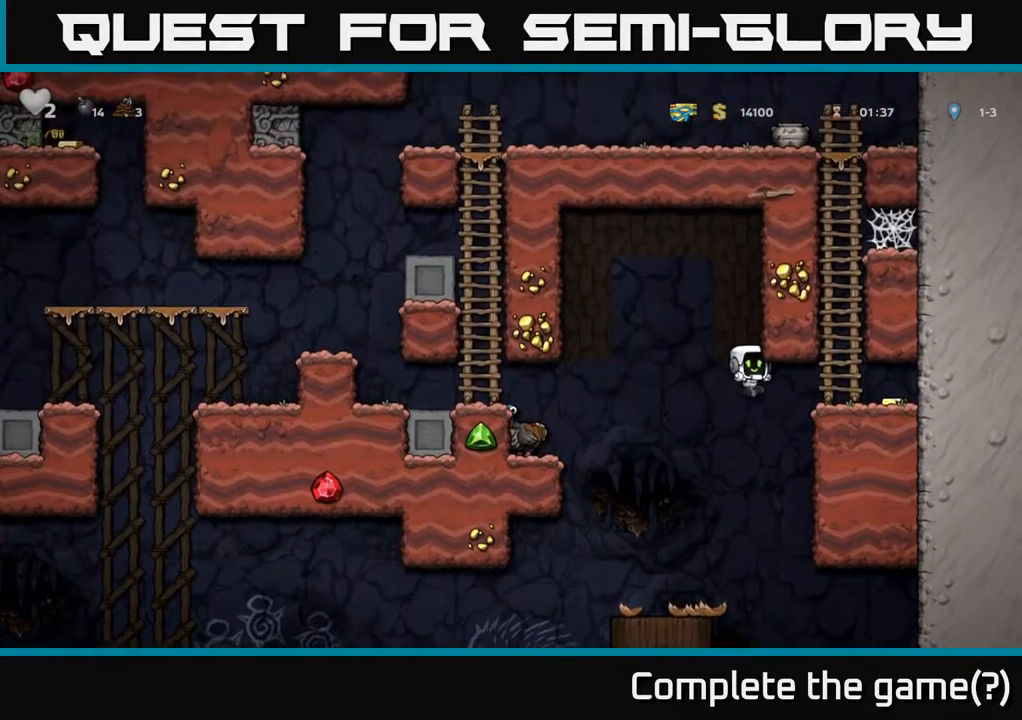
{"buttons": [], "left_stick": "right", "right_stick": "center", "events": [[250, "A", "down"], [450, "A", "up"]]}
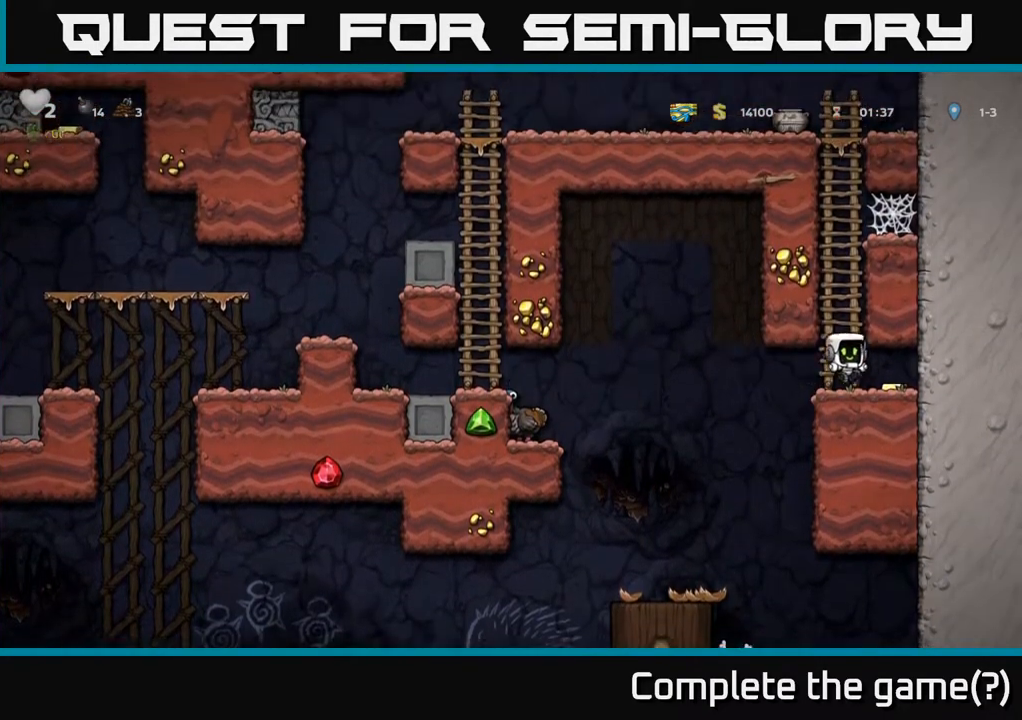
{"buttons": ["A"], "left_stick": "up", "right_stick": "center", "events": [[233, "left_stick", "left"], [400, "A", "down"], [450, "left_stick", "up"]]}
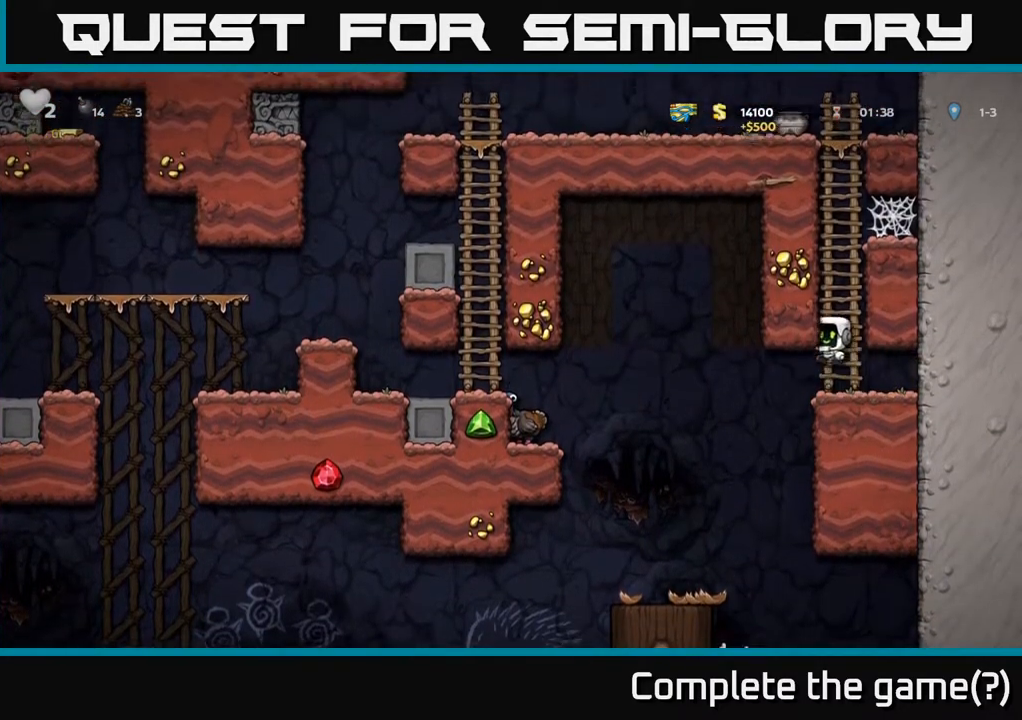
{"buttons": [], "left_stick": "up", "right_stick": "center", "events": [[117, "A", "up"]]}
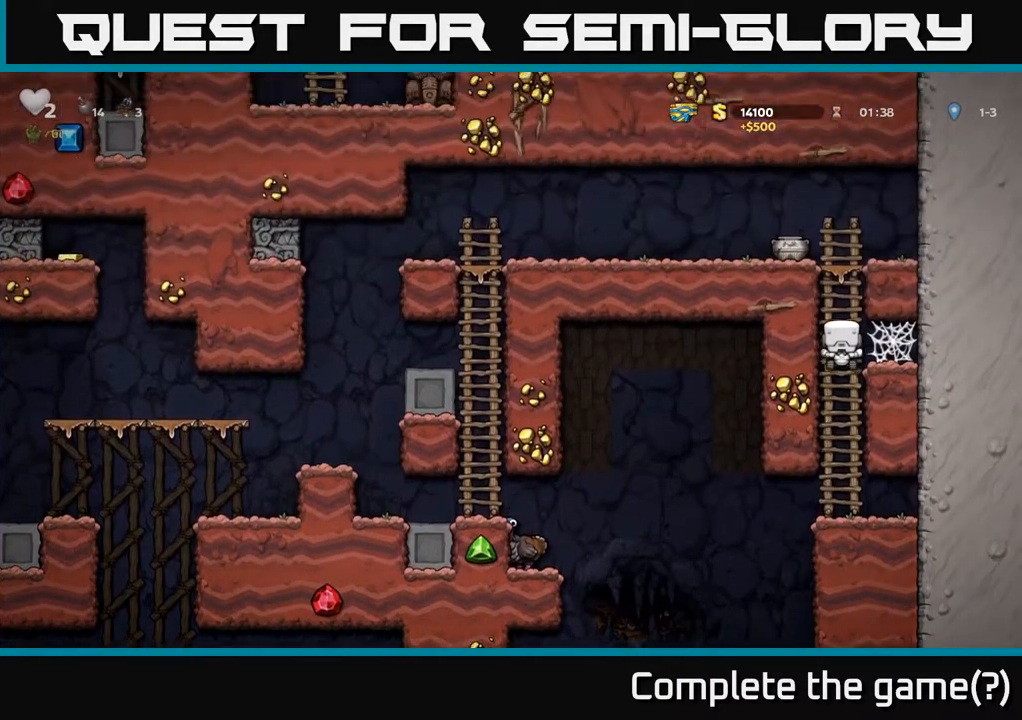
{"buttons": [], "left_stick": "center", "right_stick": "center", "events": [[150, "A", "down"], [367, "left_stick", "up-left"], [383, "A", "up"], [500, "left_stick", "center"]]}
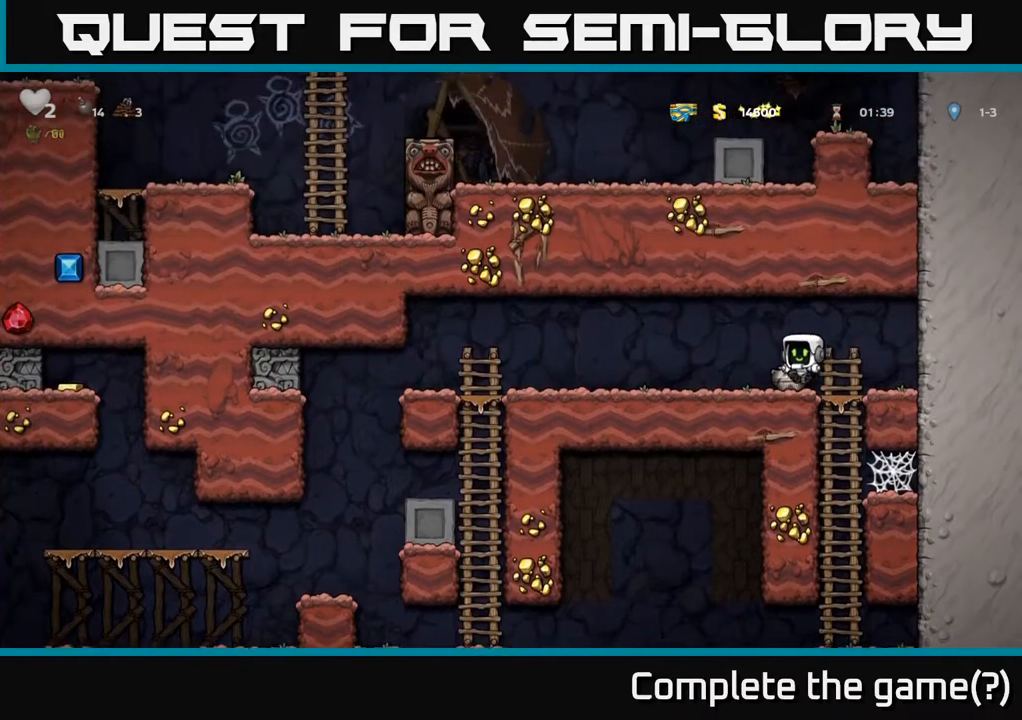
{"buttons": ["X"], "left_stick": "center", "right_stick": "center", "events": [[167, "left_stick", "down"], [250, "X", "down"], [383, "X", "up"], [383, "left_stick", "center"], [500, "X", "down"]]}
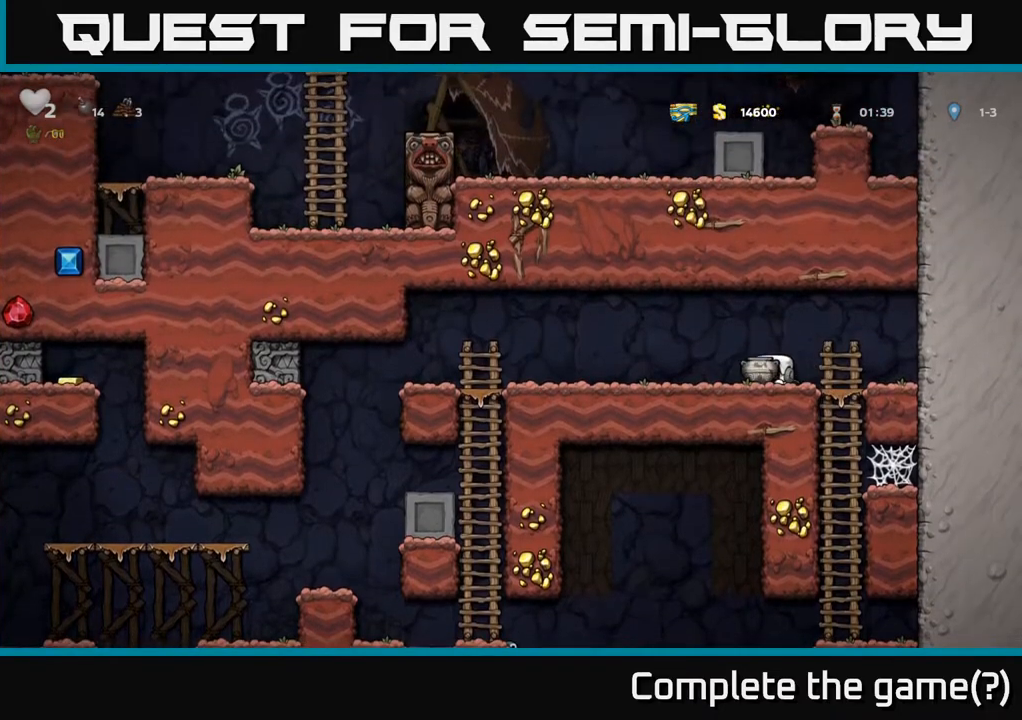
{"buttons": ["A"], "left_stick": "left", "right_stick": "center", "events": [[100, "X", "up"], [367, "A", "down"], [433, "left_stick", "left"]]}
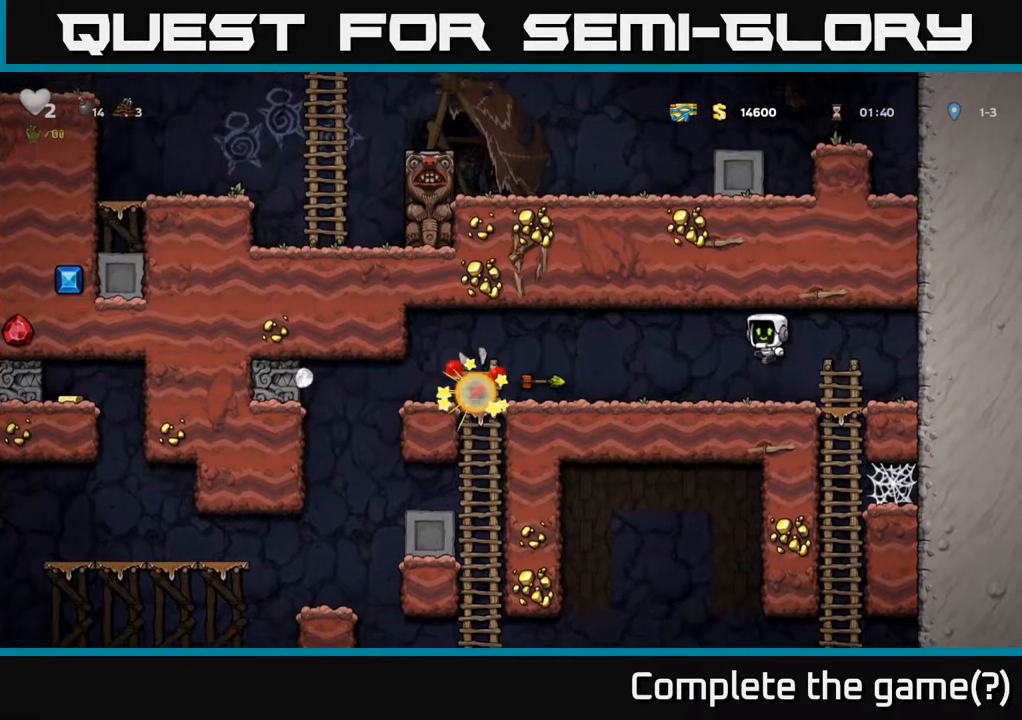
{"buttons": [], "left_stick": "center", "right_stick": "center", "events": [[217, "A", "up"], [317, "left_stick", "center"]]}
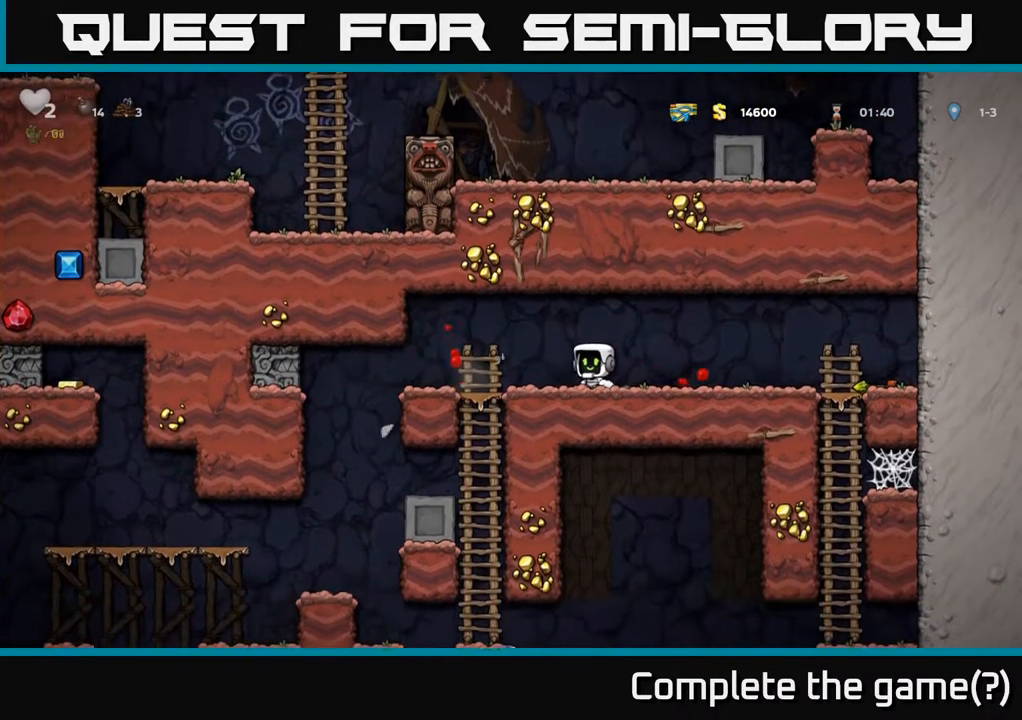
{"buttons": [], "left_stick": "center", "right_stick": "center", "events": []}
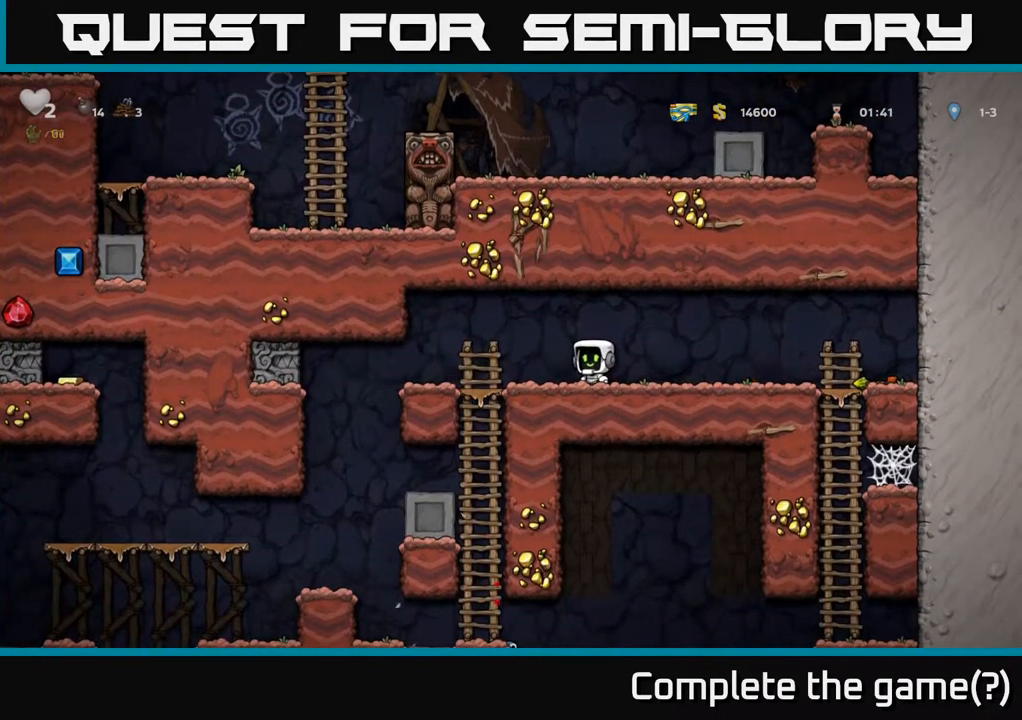
{"buttons": [], "left_stick": "right", "right_stick": "center", "events": [[67, "left_stick", "right"]]}
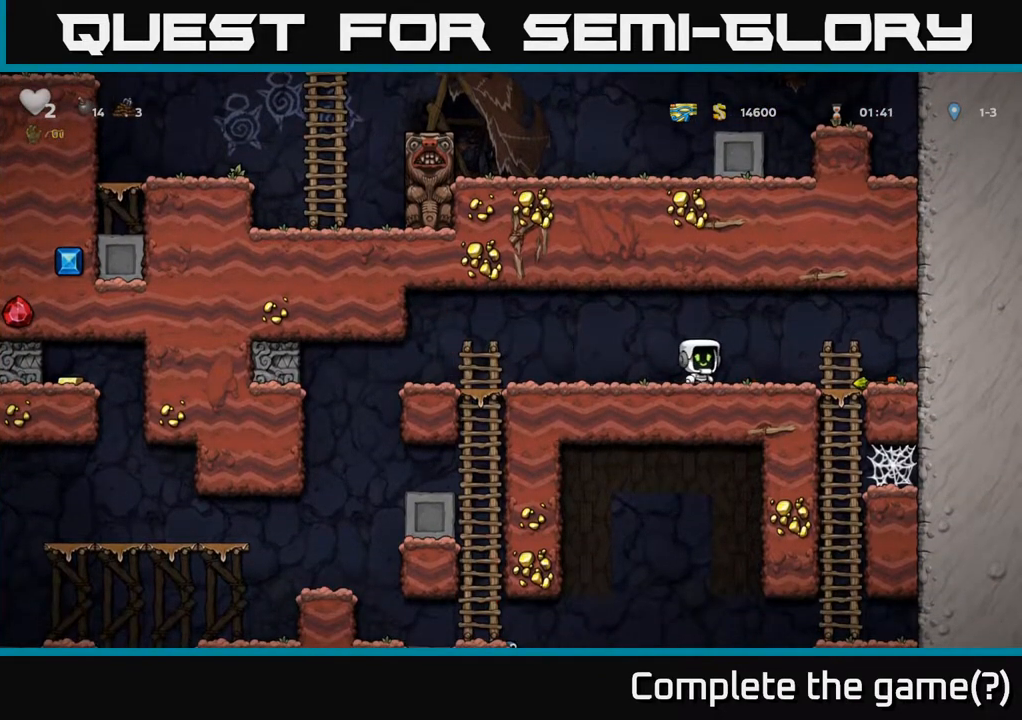
{"buttons": ["X"], "left_stick": "down", "right_stick": "center", "events": [[383, "left_stick", "down"], [400, "X", "down"]]}
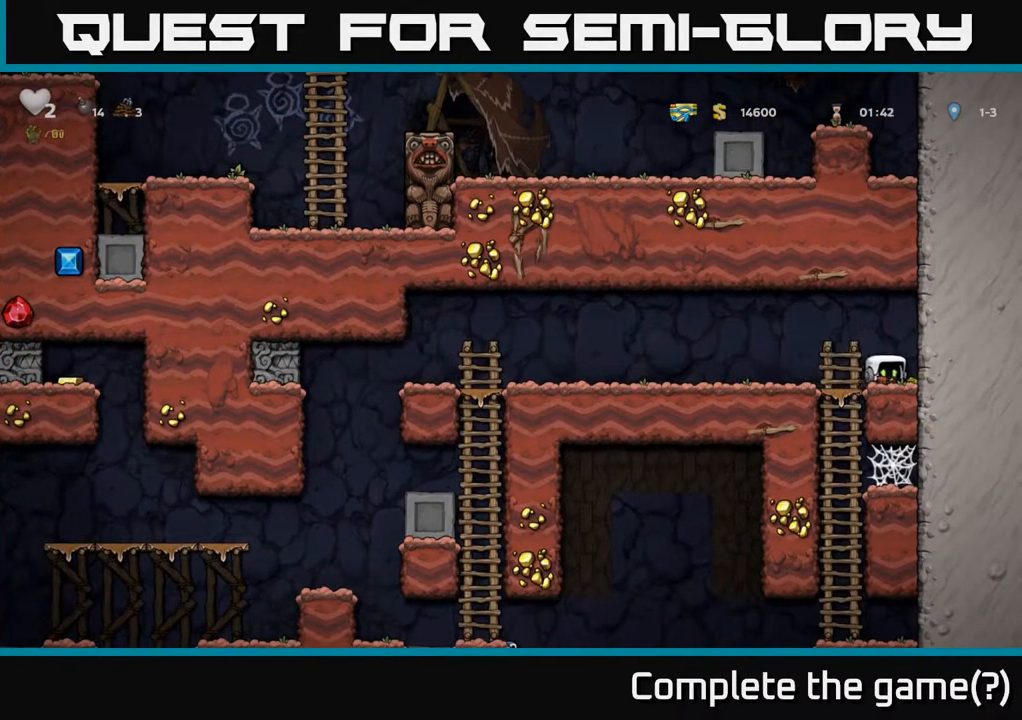
{"buttons": [], "left_stick": "down", "right_stick": "center", "events": [[17, "X", "up"], [17, "left_stick", "left"], [183, "left_stick", "down"], [233, "A", "down"], [367, "A", "up"]]}
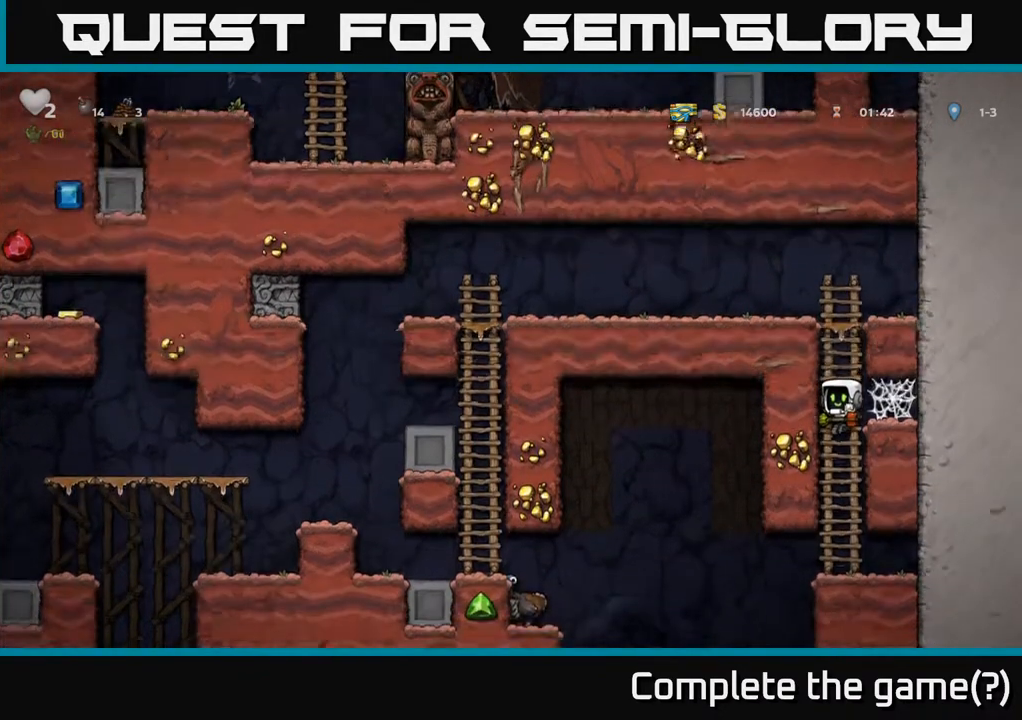
{"buttons": [], "left_stick": "left", "right_stick": "center", "events": [[17, "left_stick", "center"], [200, "left_stick", "left"]]}
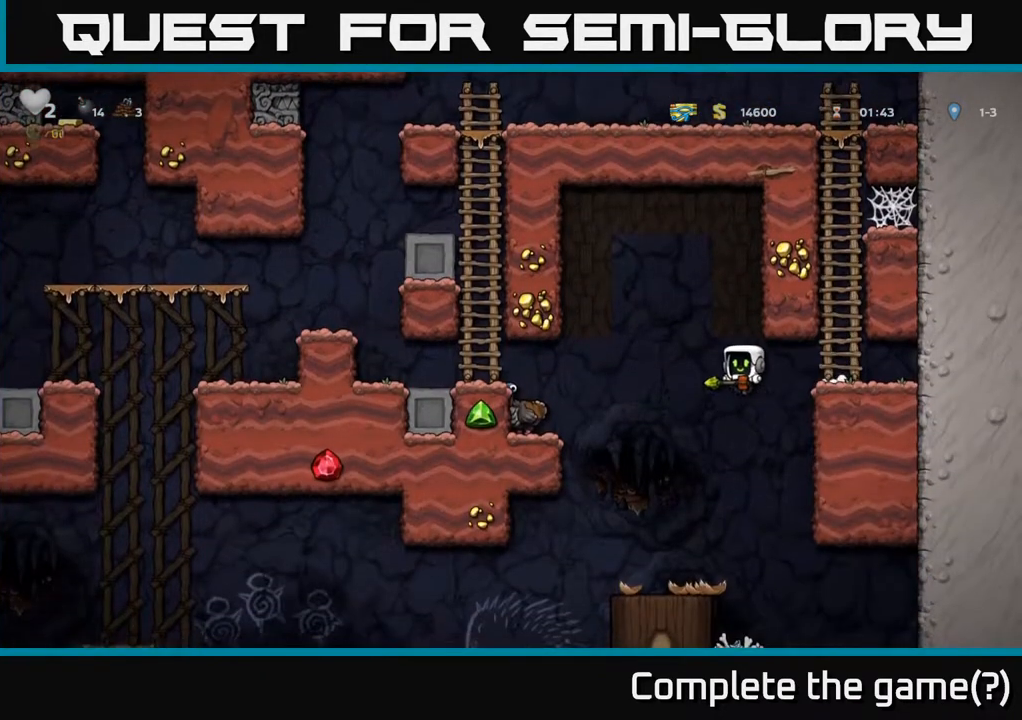
{"buttons": [], "left_stick": "left", "right_stick": "center", "events": [[167, "left_stick", "right"], [333, "left_stick", "left"]]}
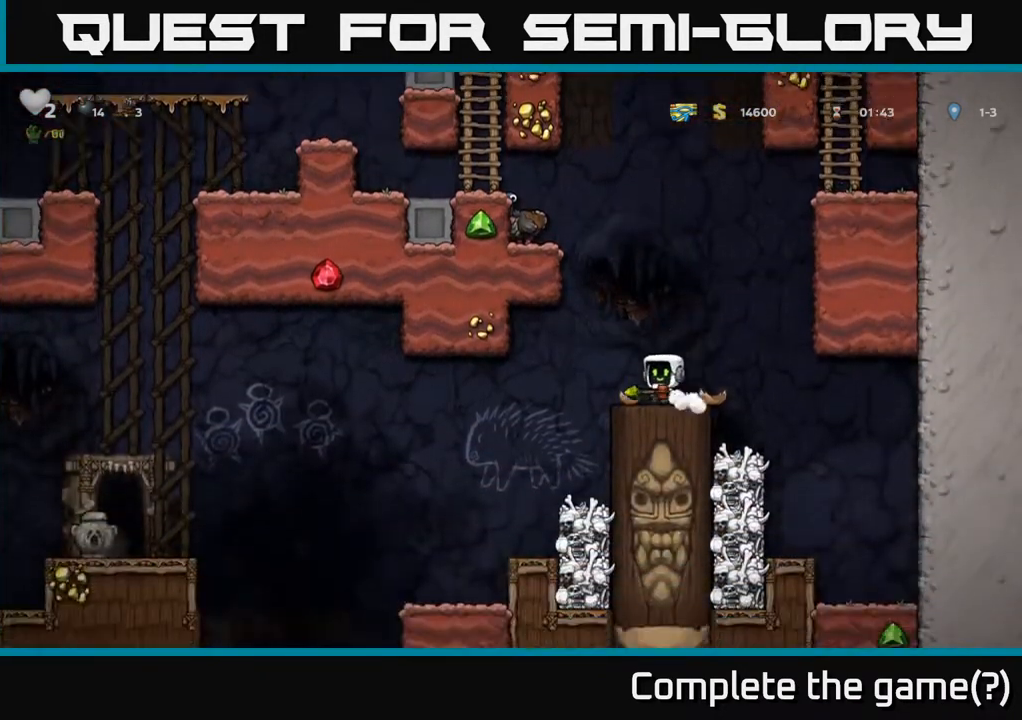
{"buttons": [], "left_stick": "center", "right_stick": "center", "events": [[133, "left_stick", "center"]]}
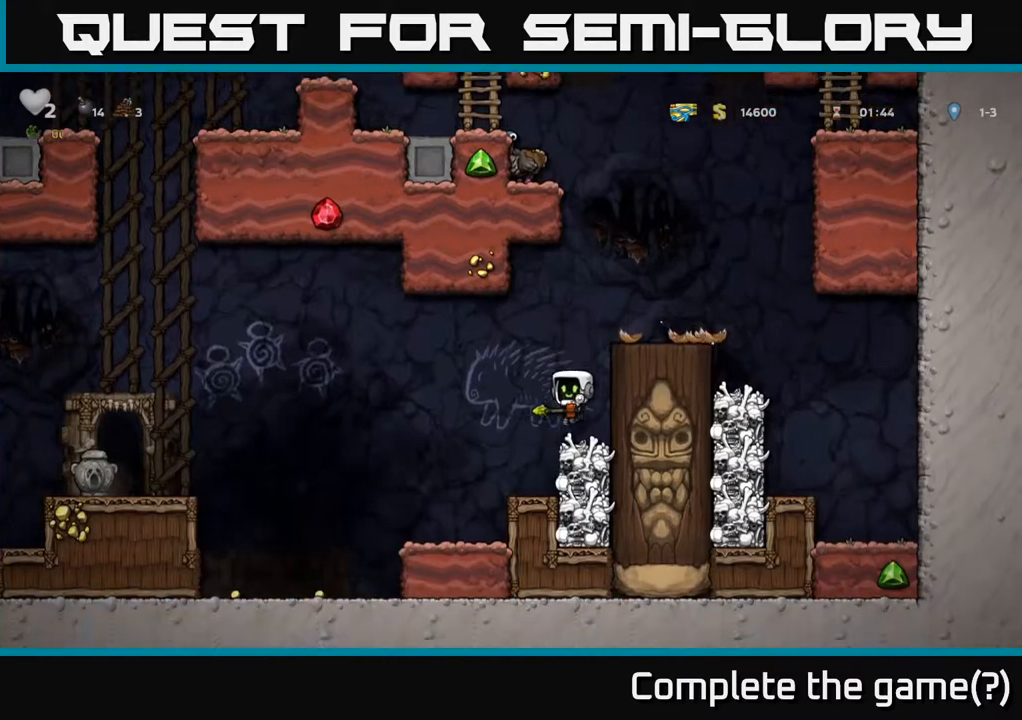
{"buttons": [], "left_stick": "right", "right_stick": "center", "events": [[167, "A", "down"], [250, "left_stick", "right"], [400, "A", "up"]]}
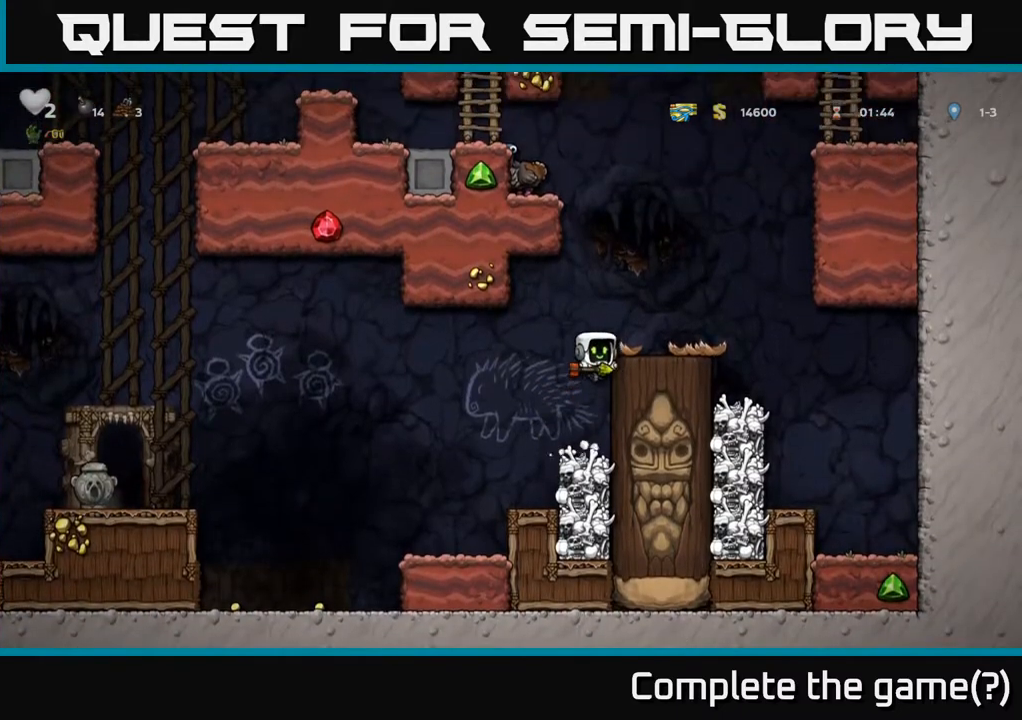
{"buttons": ["A"], "left_stick": "left", "right_stick": "center", "events": [[50, "A", "down"], [183, "A", "up"], [283, "left_stick", "center"], [400, "left_stick", "left"], [433, "A", "down"]]}
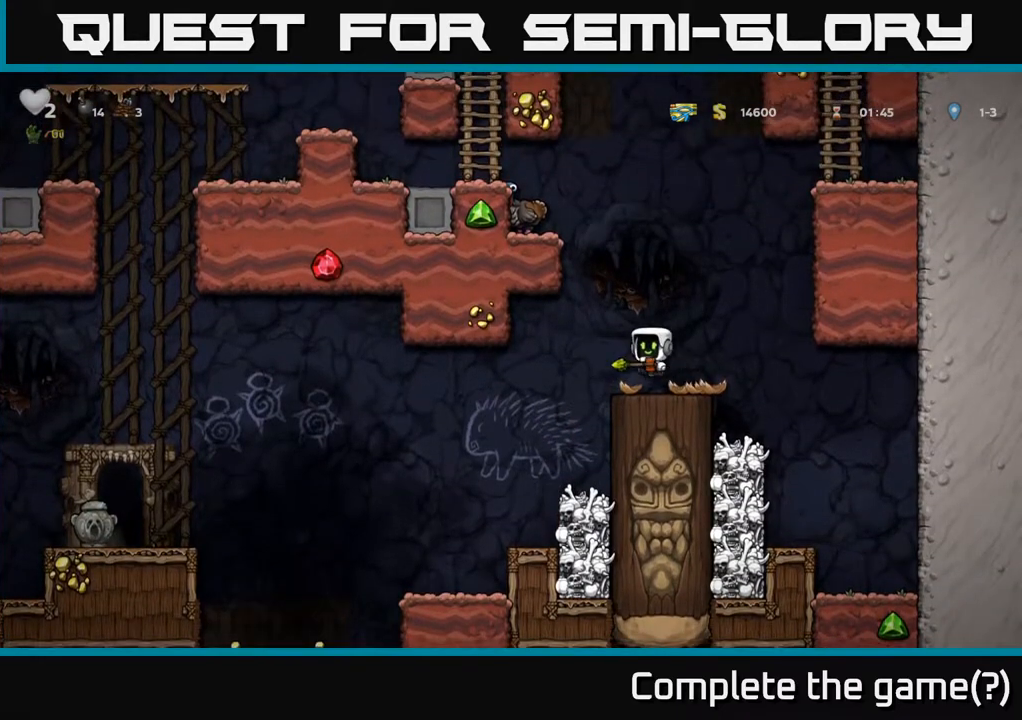
{"buttons": [], "left_stick": "left", "right_stick": "center", "events": [[233, "A", "up"], [300, "A", "down"], [500, "A", "up"]]}
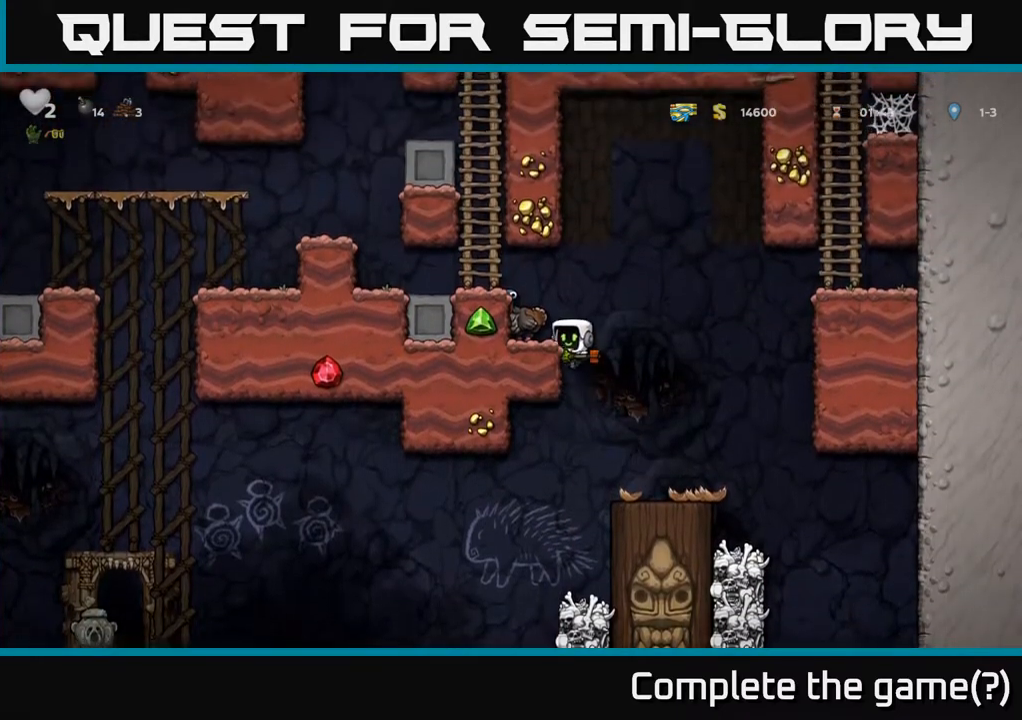
{"buttons": [], "left_stick": "center", "right_stick": "center", "events": [[117, "left_stick", "center"], [250, "left_stick", "left"], [300, "A", "down"], [450, "left_stick", "center"], [467, "A", "up"]]}
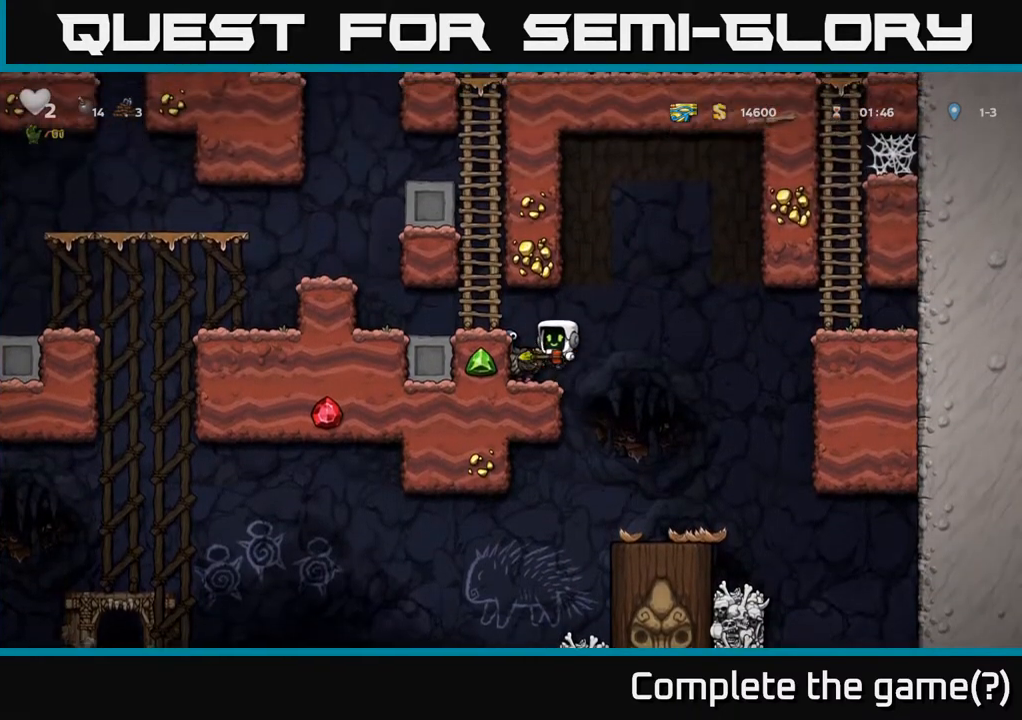
{"buttons": [], "left_stick": "center", "right_stick": "center", "events": [[317, "A", "down"], [400, "A", "up"], [433, "left_stick", "up-left"], [500, "left_stick", "center"]]}